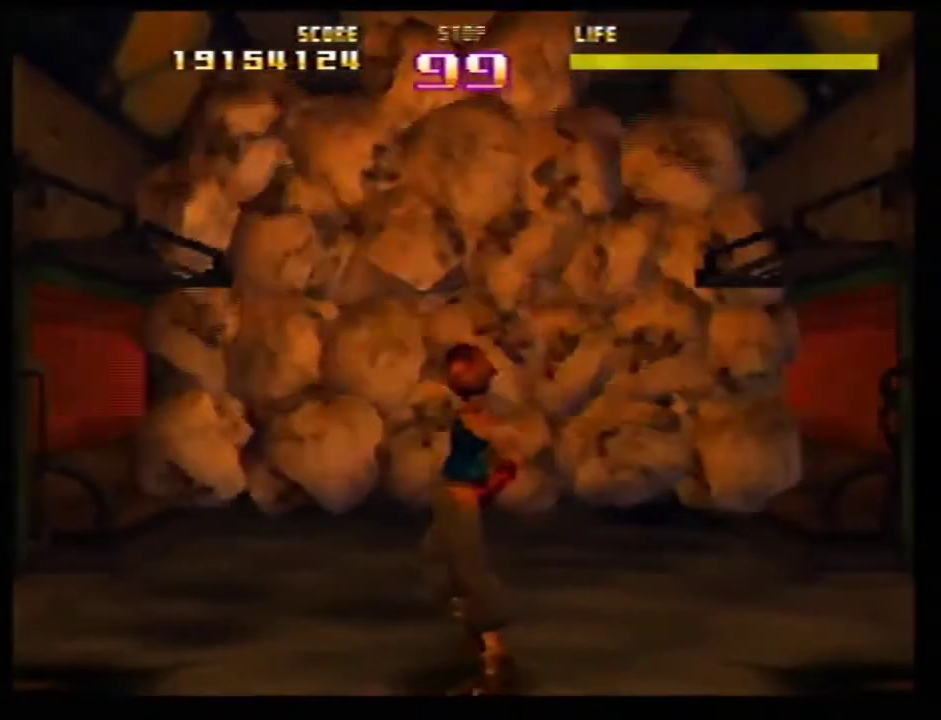
Gameplay with a controller (Nintendo layout); each line is a JSON object with the inputs held at the frame after it (dt_ms = milliseconds from this image to that frame). Not read: L3 R3.
{"dt_ms": 567, "buttons": ["Z"], "left_stick": "center"}
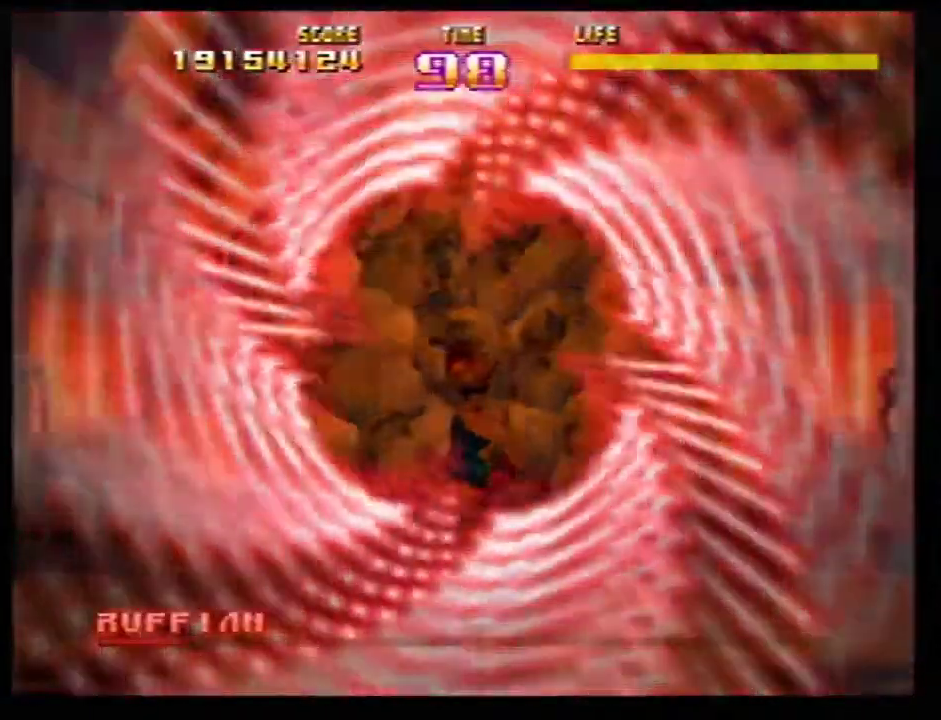
{"dt_ms": 601, "buttons": ["B"], "left_stick": "center"}
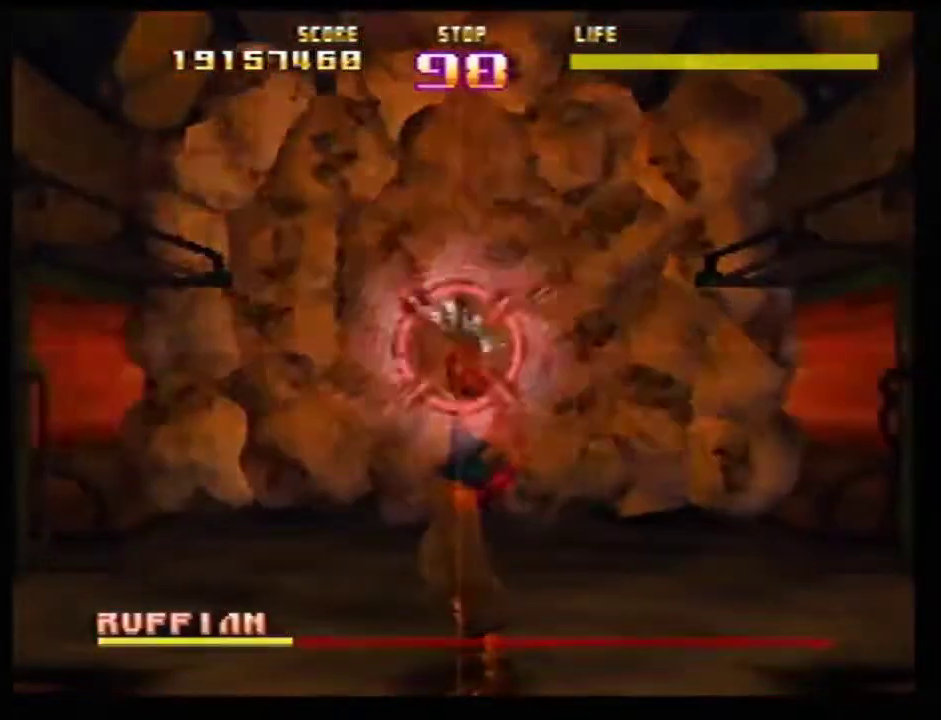
{"dt_ms": 400, "buttons": ["Z"], "left_stick": "down"}
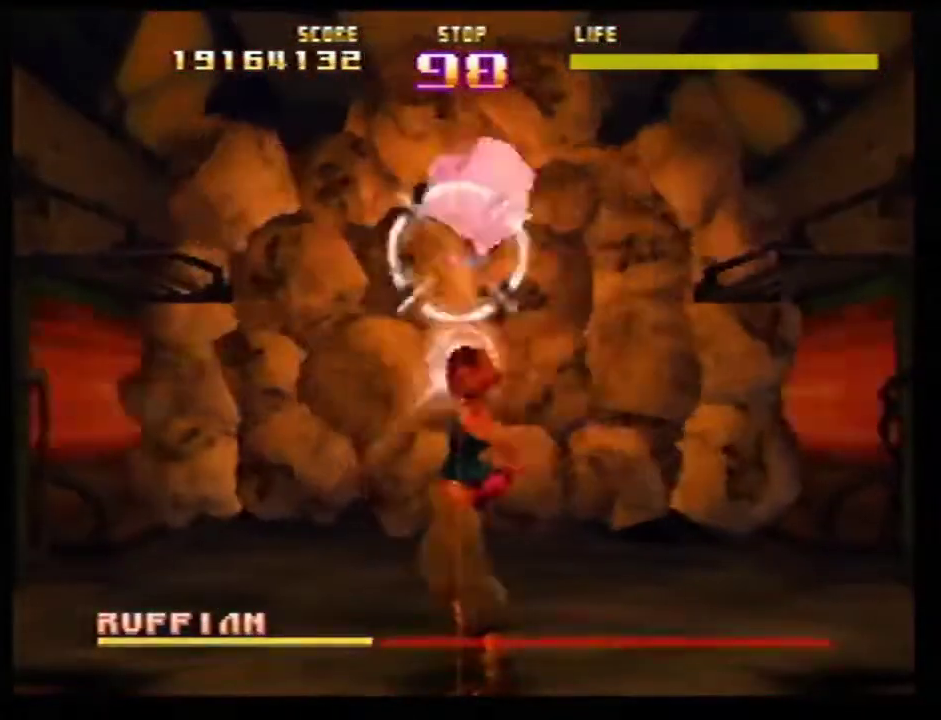
{"dt_ms": 401, "buttons": ["Z"], "left_stick": "up"}
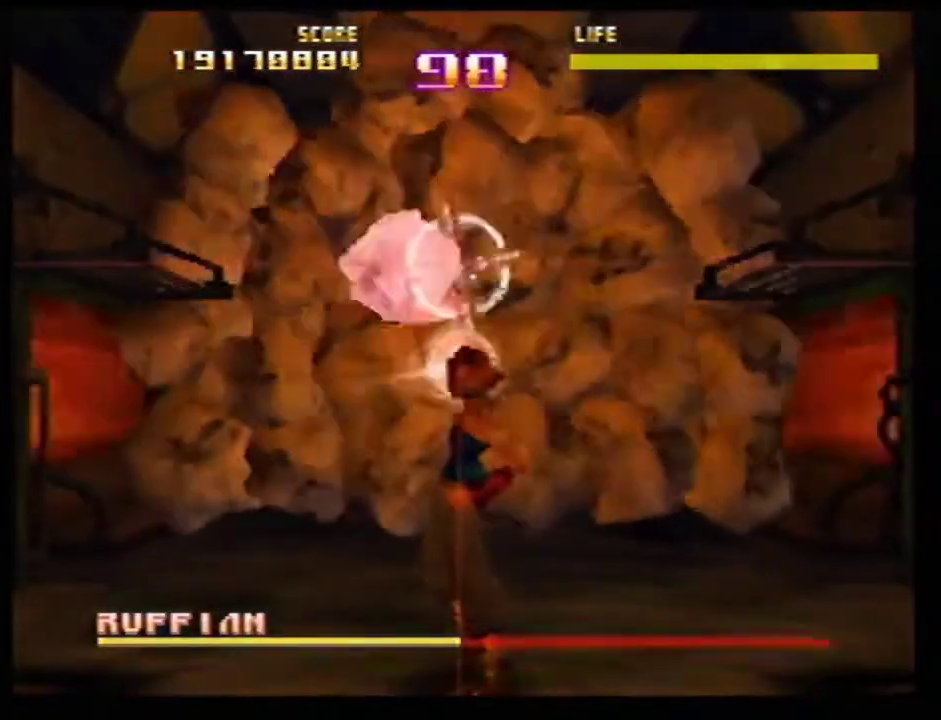
{"dt_ms": 700, "buttons": ["Z"], "left_stick": "up-right"}
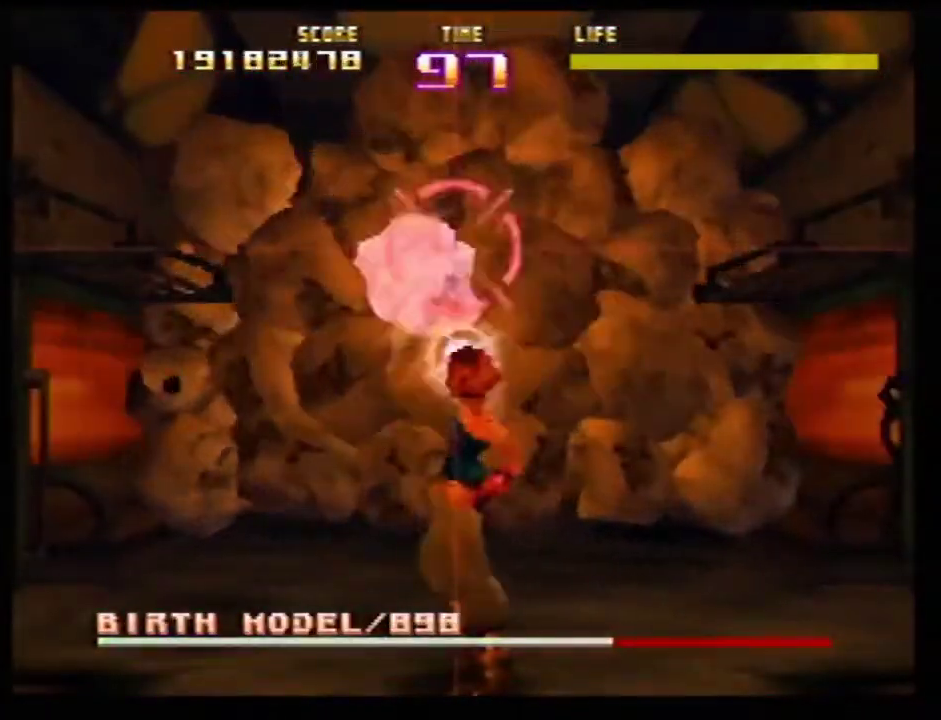
{"dt_ms": 401, "buttons": ["Z"], "left_stick": "left"}
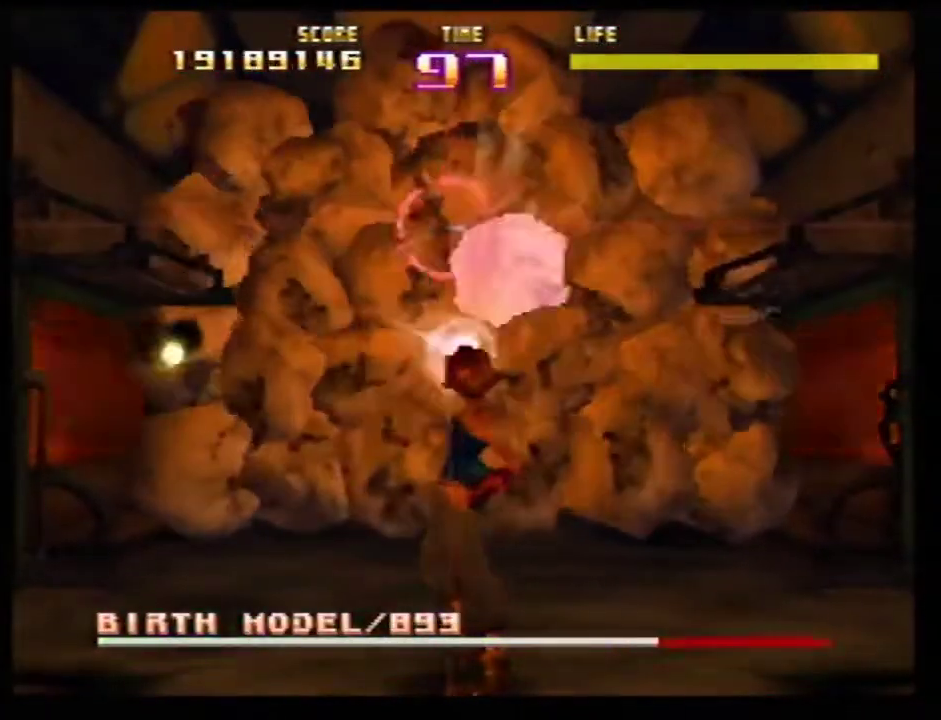
{"dt_ms": 400, "buttons": ["Z"], "left_stick": "left"}
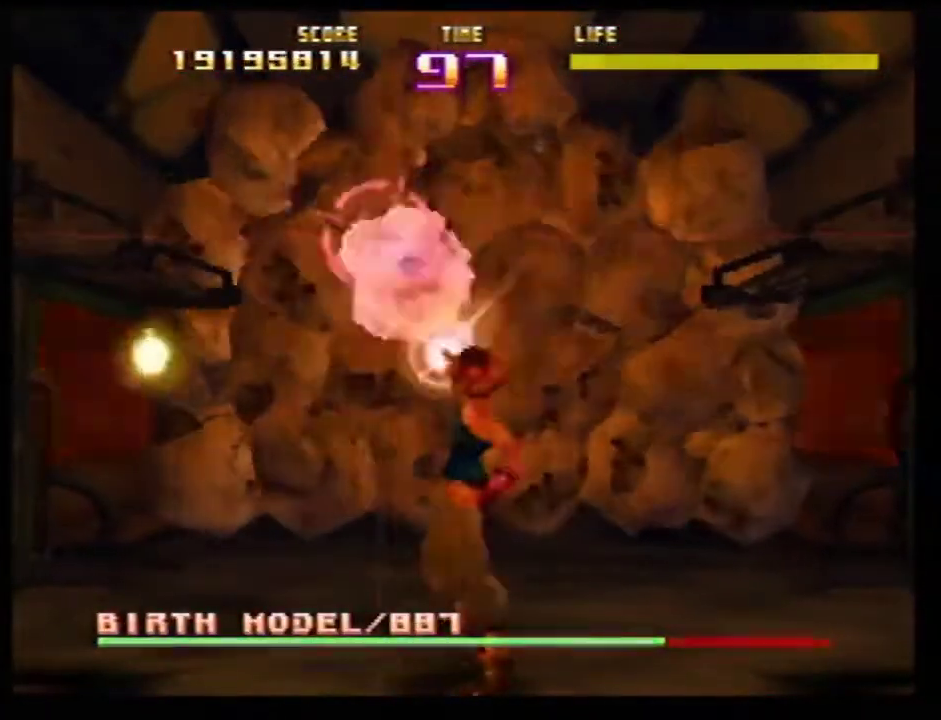
{"dt_ms": 701, "buttons": ["Z"], "left_stick": "down-right"}
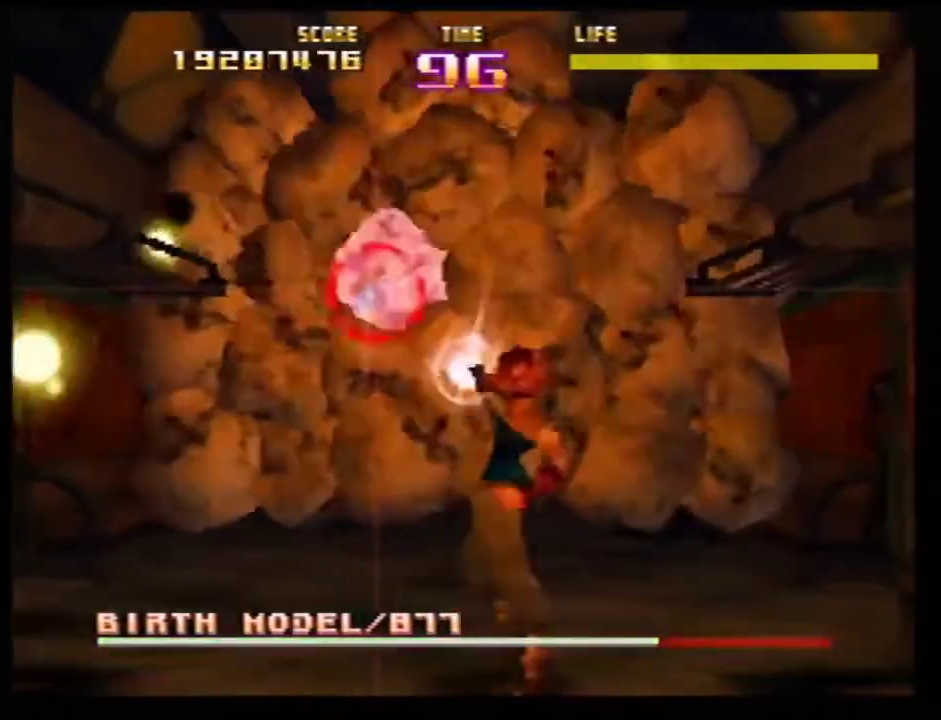
{"dt_ms": 400, "buttons": ["Z"], "left_stick": "center"}
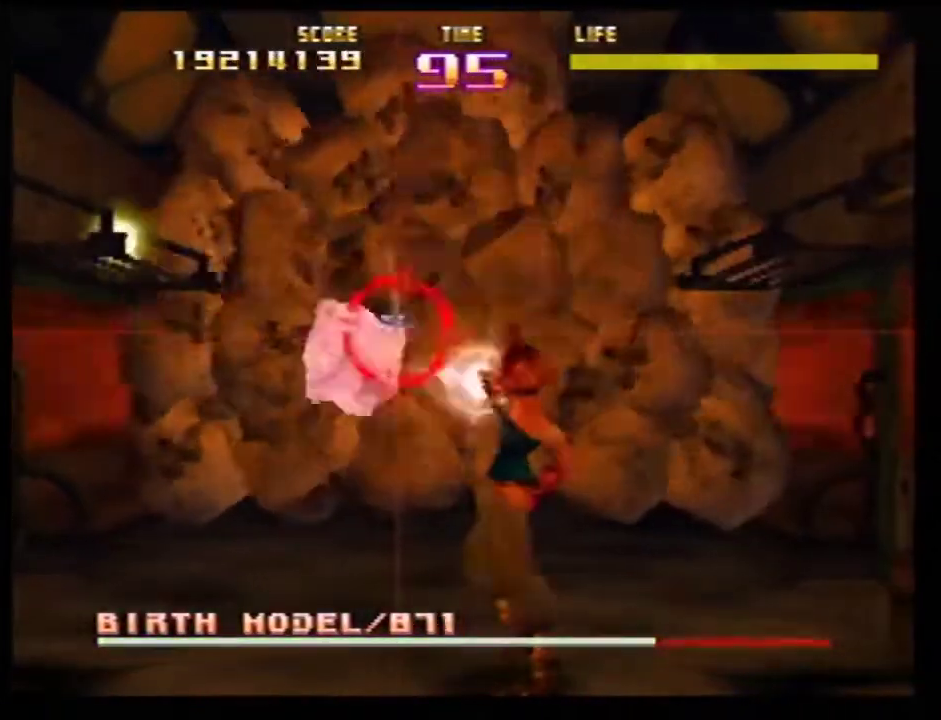
{"dt_ms": 401, "buttons": ["Z", "C_LEFT"], "left_stick": "up-right"}
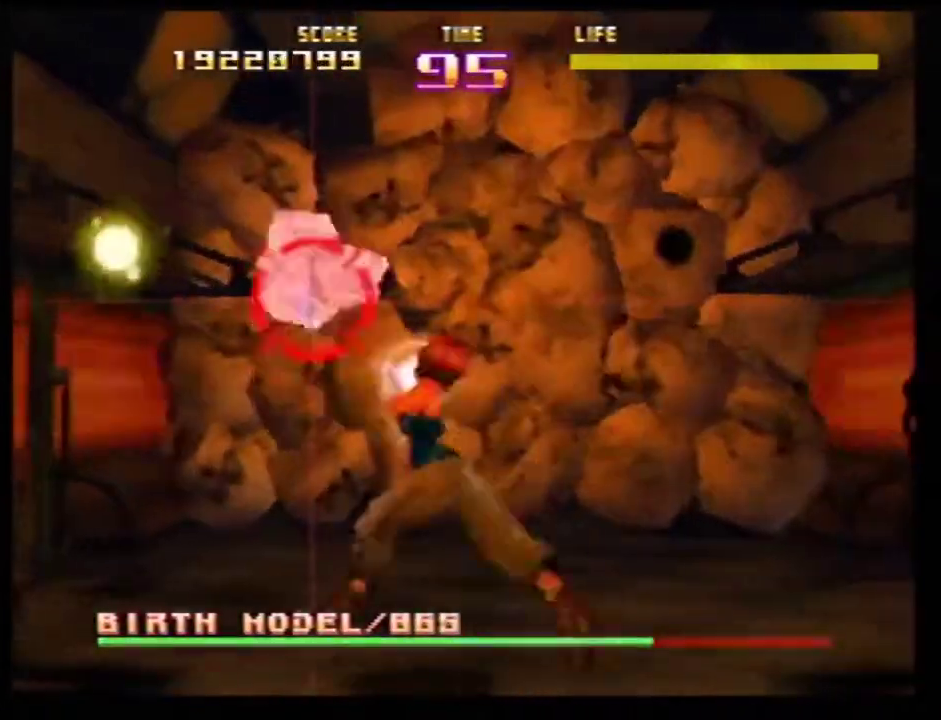
{"dt_ms": 700, "buttons": ["Z"], "left_stick": "up-right"}
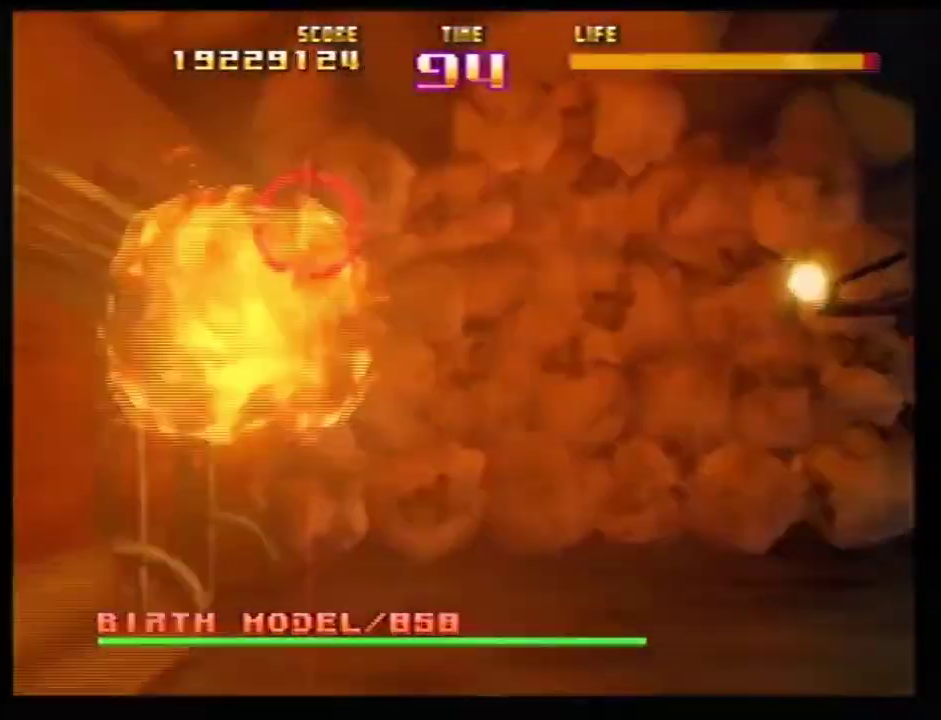
{"dt_ms": 401, "buttons": ["C_RIGHT"], "left_stick": "center"}
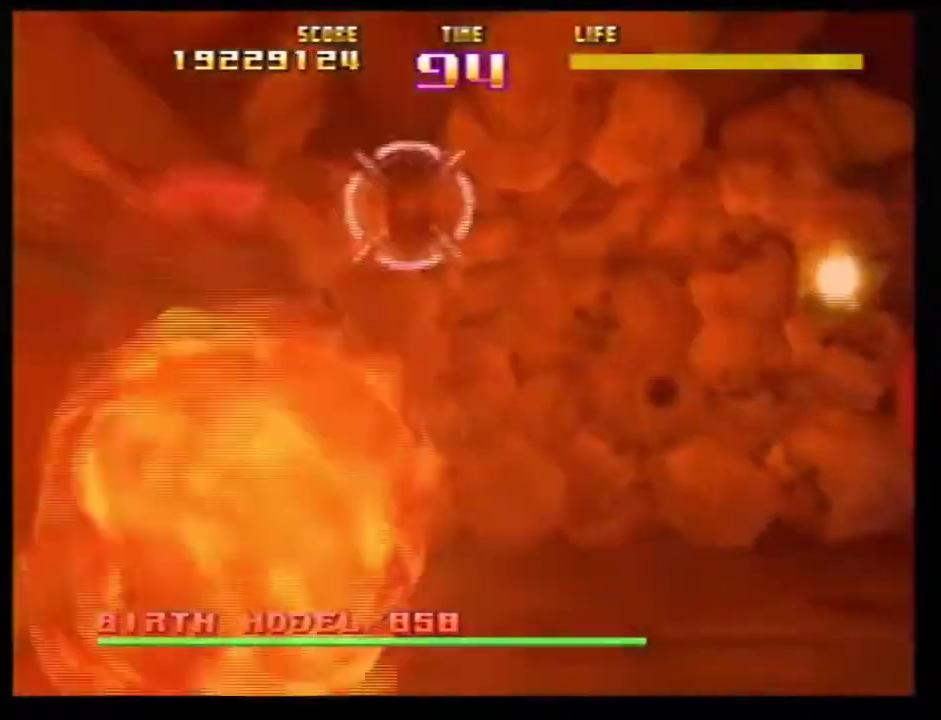
{"dt_ms": 300, "buttons": ["C_RIGHT"], "left_stick": "down-right"}
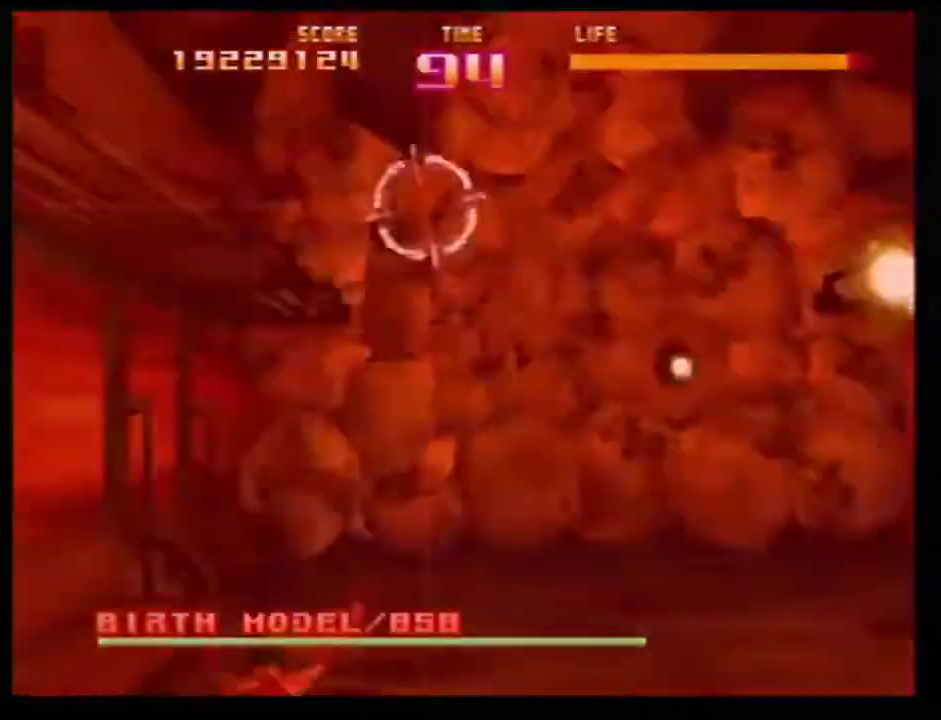
{"dt_ms": 701, "buttons": ["Z", "C_RIGHT"], "left_stick": "right"}
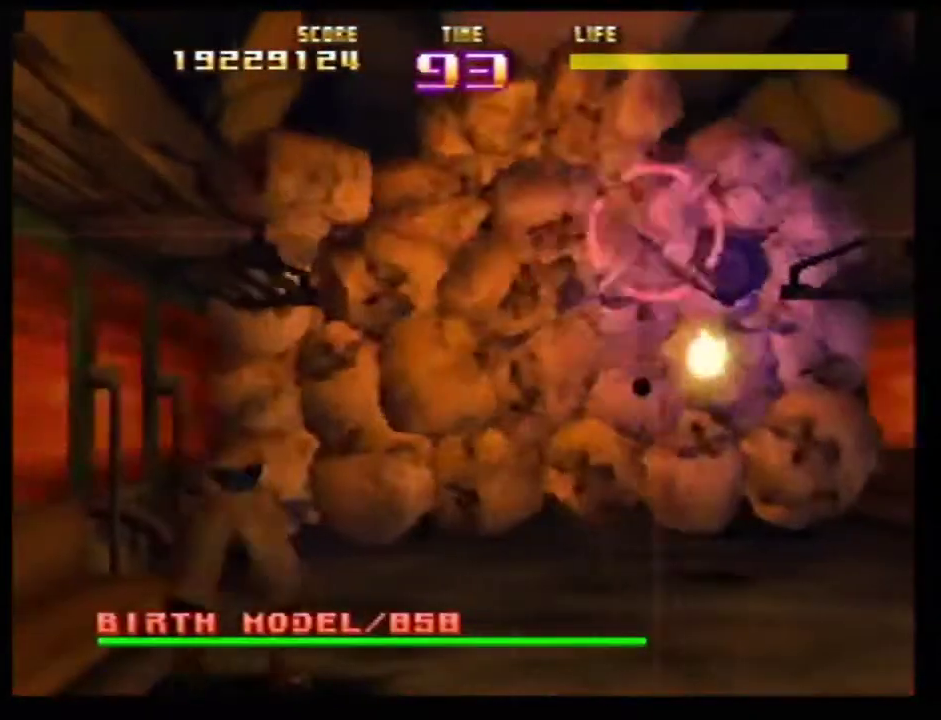
{"dt_ms": 300, "buttons": ["Z", "C_RIGHT"], "left_stick": "center"}
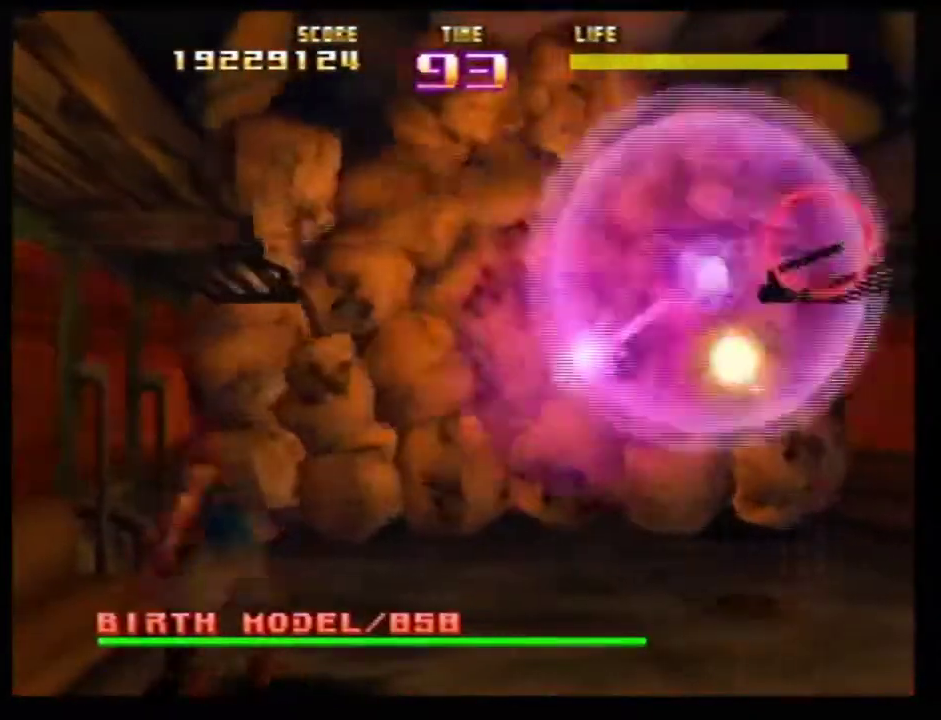
{"dt_ms": 901, "buttons": ["Z", "C_RIGHT"], "left_stick": "left"}
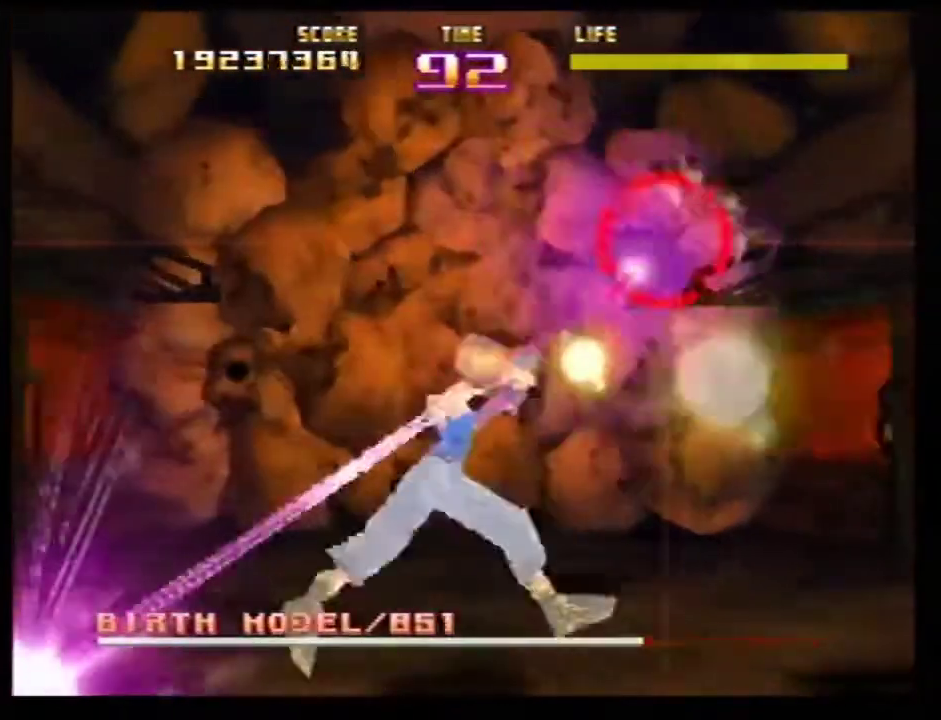
{"dt_ms": 300, "buttons": ["Z", "C_RIGHT"], "left_stick": "center"}
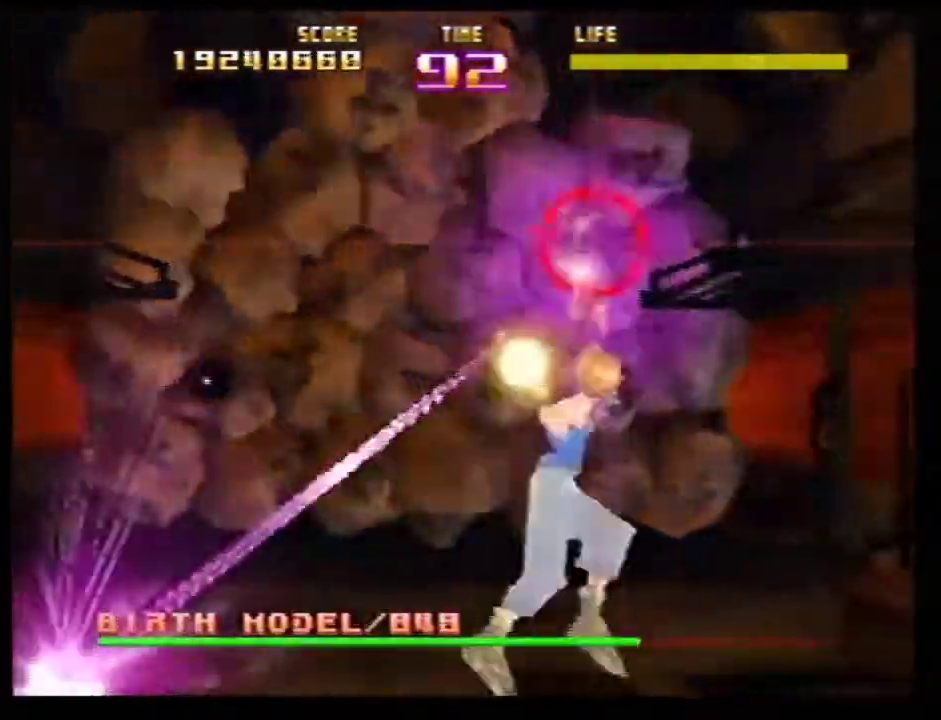
{"dt_ms": 401, "buttons": [], "left_stick": "center"}
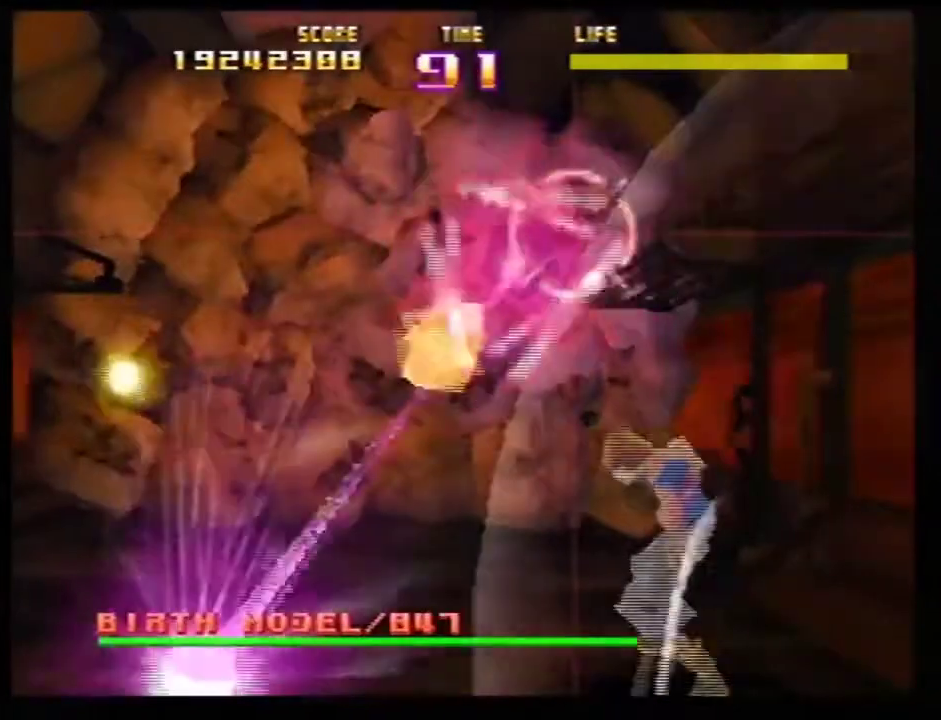
{"dt_ms": 700, "buttons": ["C_LEFT"], "left_stick": "left"}
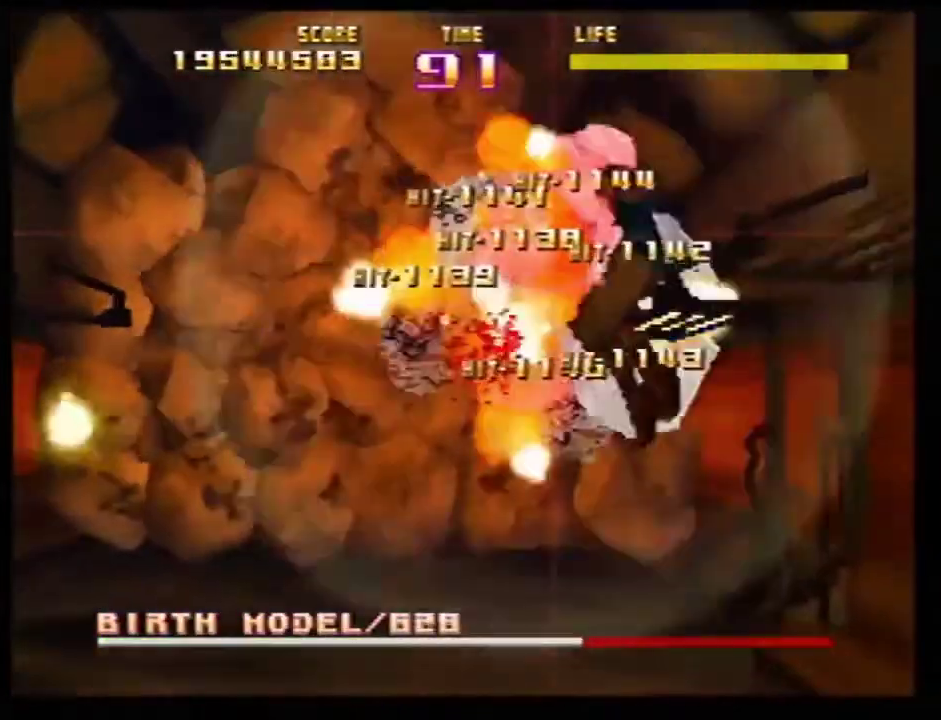
{"dt_ms": 401, "buttons": ["C_LEFT"], "left_stick": "left"}